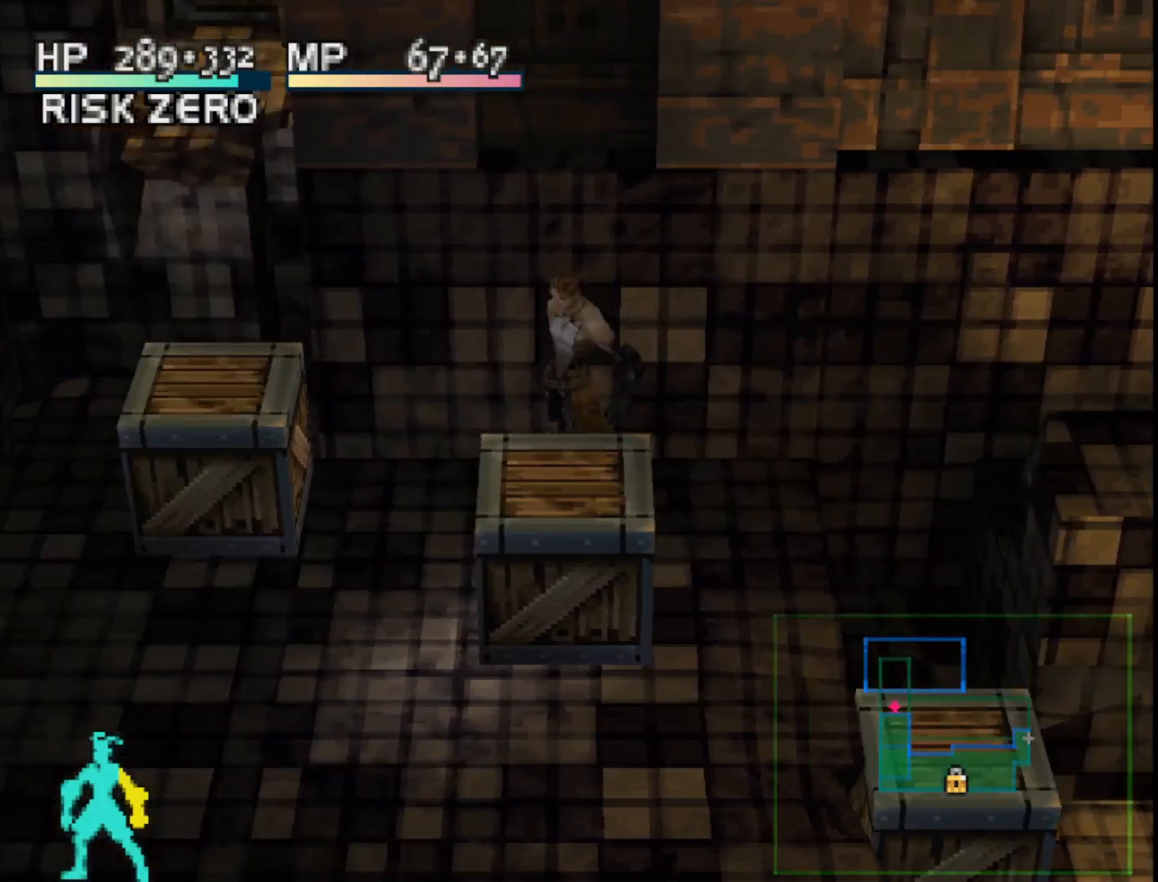
Gameplay with a controller (PlayStation layout); each line is a JSON object with the inputs held at the frame after it. "events" lists button and stick changes between this image and that frame as [ms after this image, input, new state], when the widget could be followed in between. Not read: left_stick.
{"buttons": [], "right_stick": "center", "events": []}
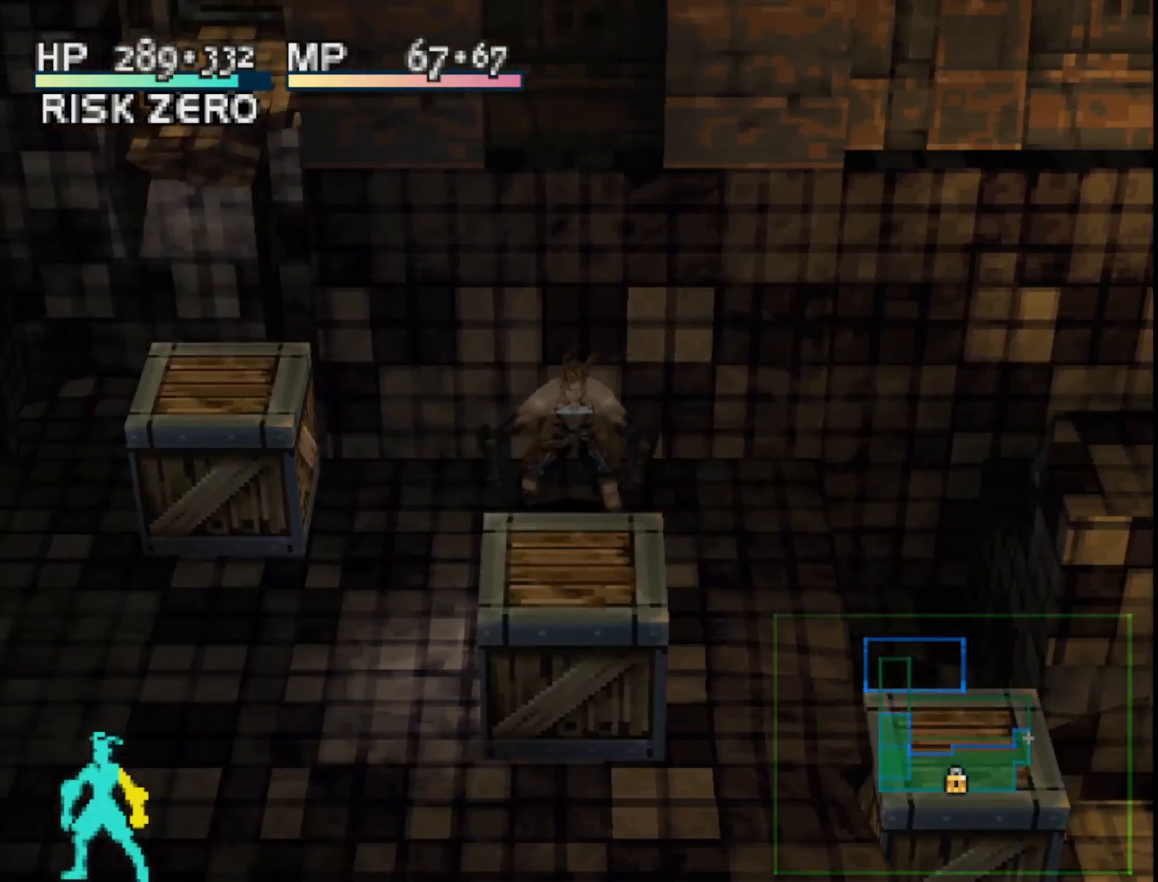
{"buttons": ["DPAD_LEFT"], "right_stick": "center", "events": [[133, "DPAD_LEFT", "down"]]}
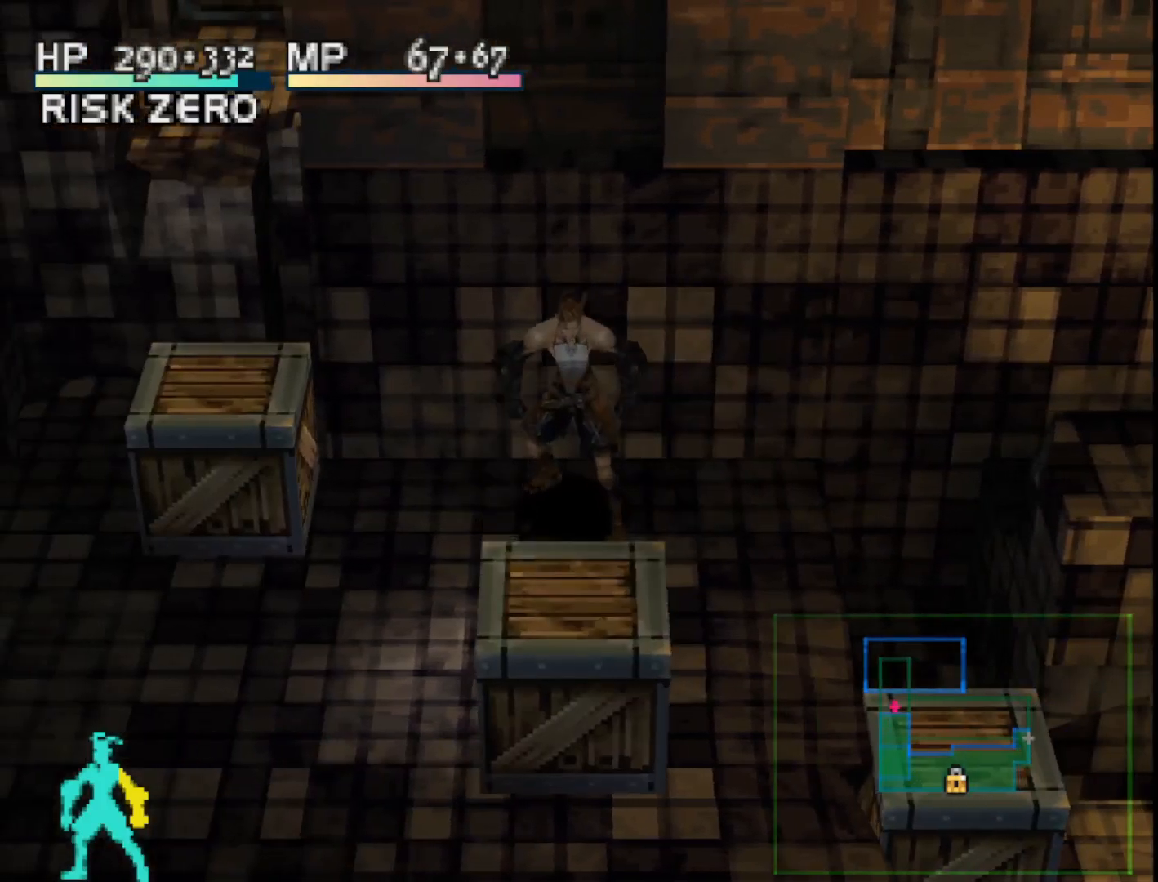
{"buttons": ["DPAD_DOWN", "DPAD_LEFT"], "right_stick": "center", "events": [[150, "DPAD_DOWN", "down"]]}
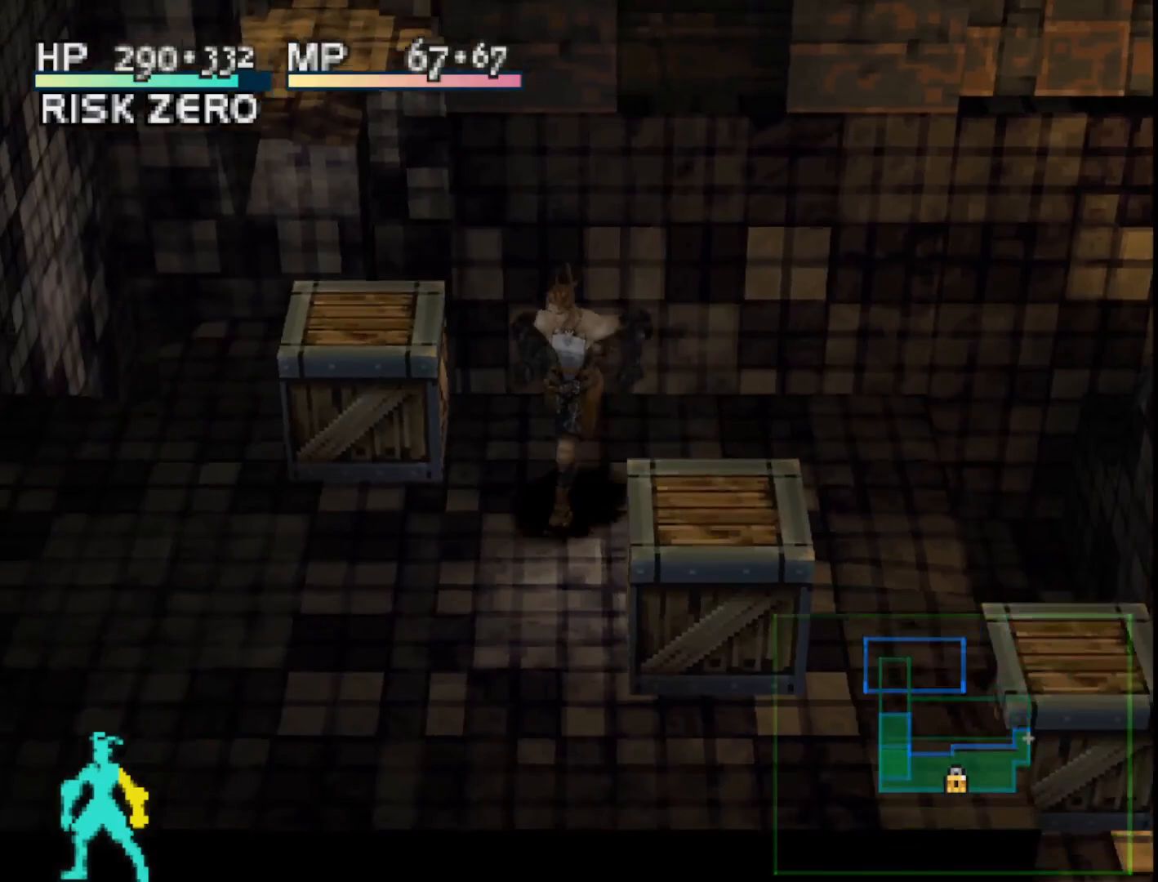
{"buttons": [], "right_stick": "center", "events": [[100, "DPAD_LEFT", "up"], [183, "DPAD_RIGHT", "down"], [200, "DPAD_DOWN", "up"], [350, "CROSS", "down"], [367, "DPAD_RIGHT", "up"], [500, "CROSS", "up"]]}
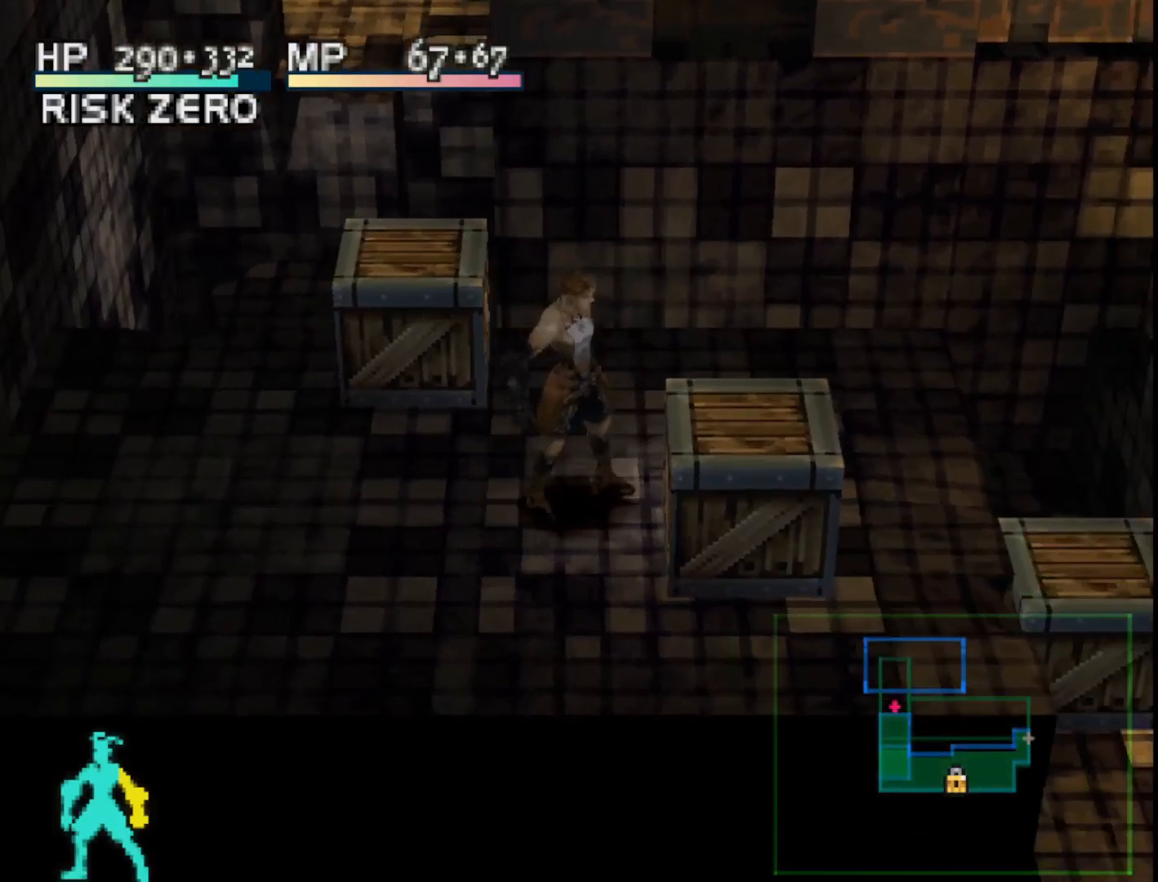
{"buttons": ["DPAD_DOWN"], "right_stick": "center", "events": [[450, "DPAD_DOWN", "down"]]}
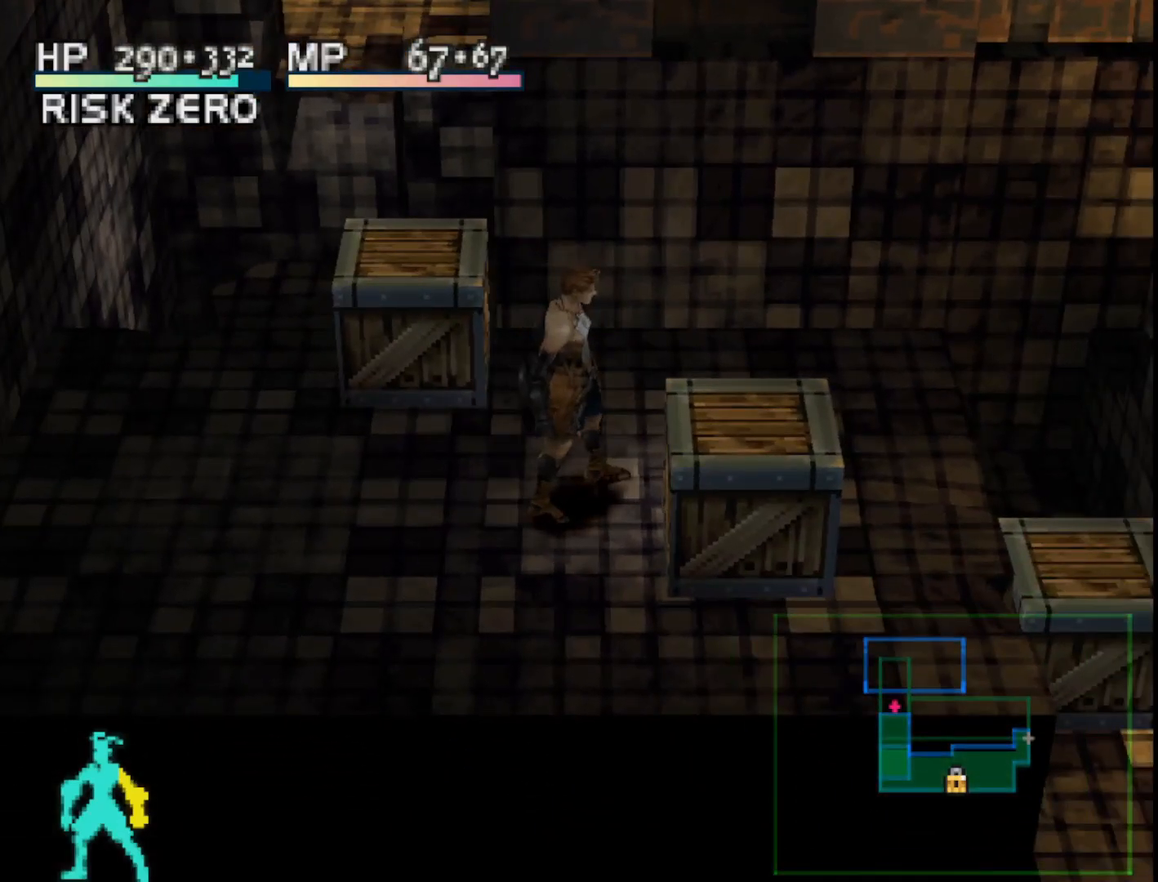
{"buttons": [], "right_stick": "center", "events": [[17, "DPAD_DOWN", "up"], [67, "DPAD_RIGHT", "down"], [150, "CROSS", "down"], [167, "DPAD_RIGHT", "up"], [267, "CROSS", "up"], [333, "CROSS", "down"], [433, "CROSS", "up"]]}
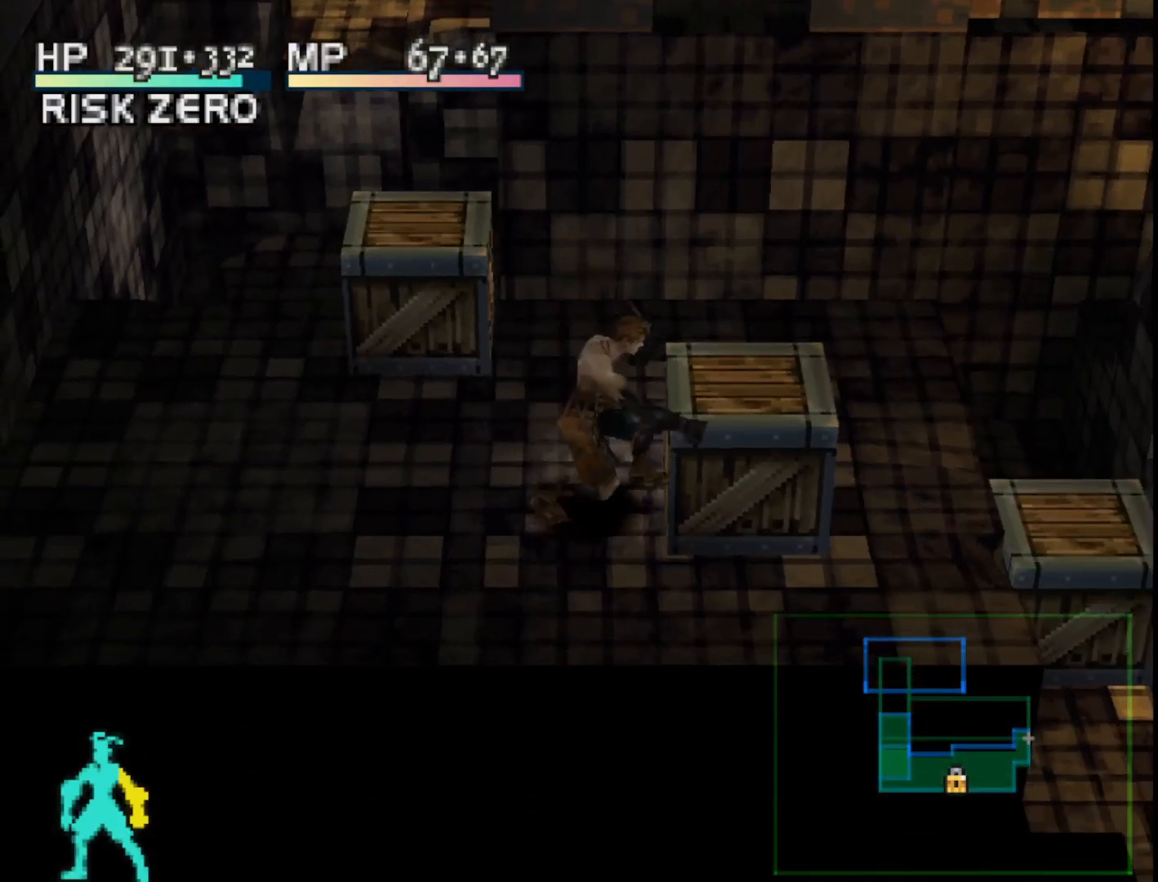
{"buttons": [], "right_stick": "center", "events": []}
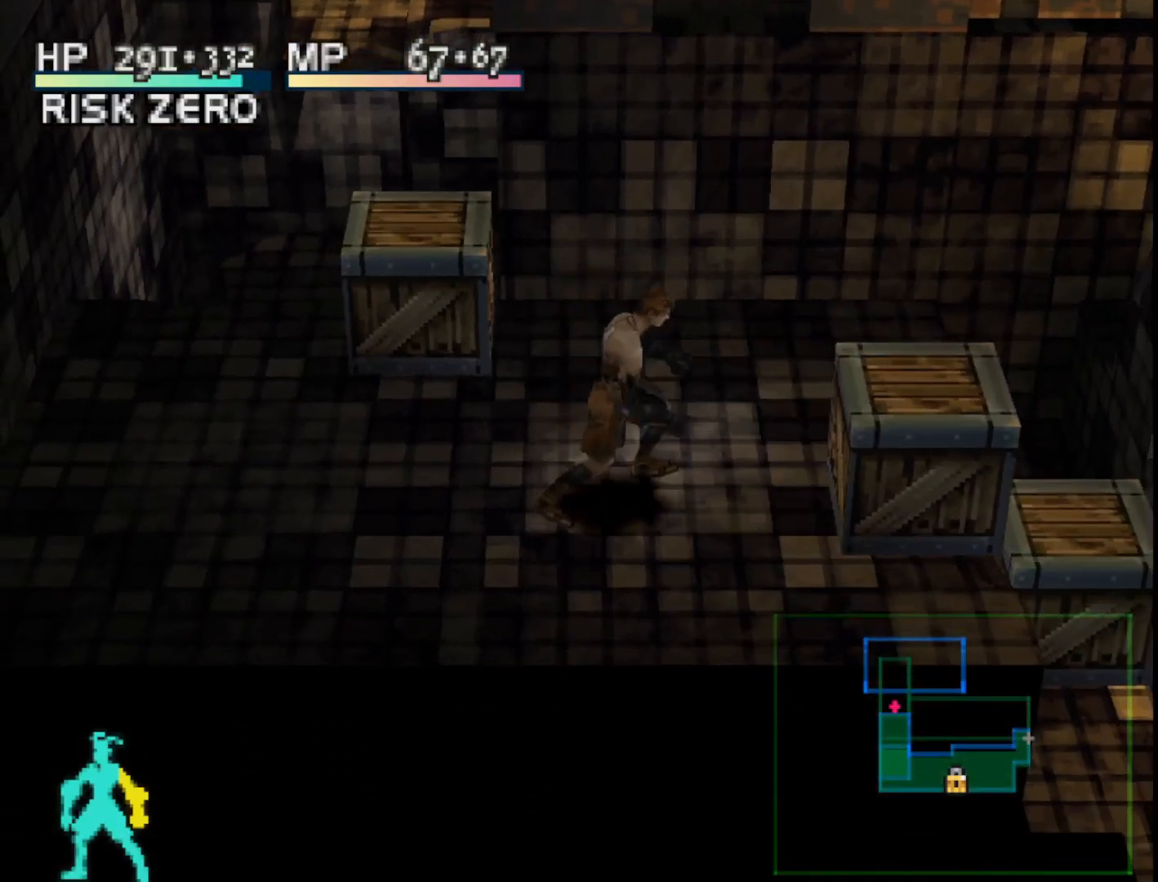
{"buttons": ["DPAD_RIGHT"], "right_stick": "center", "events": [[167, "DPAD_RIGHT", "down"]]}
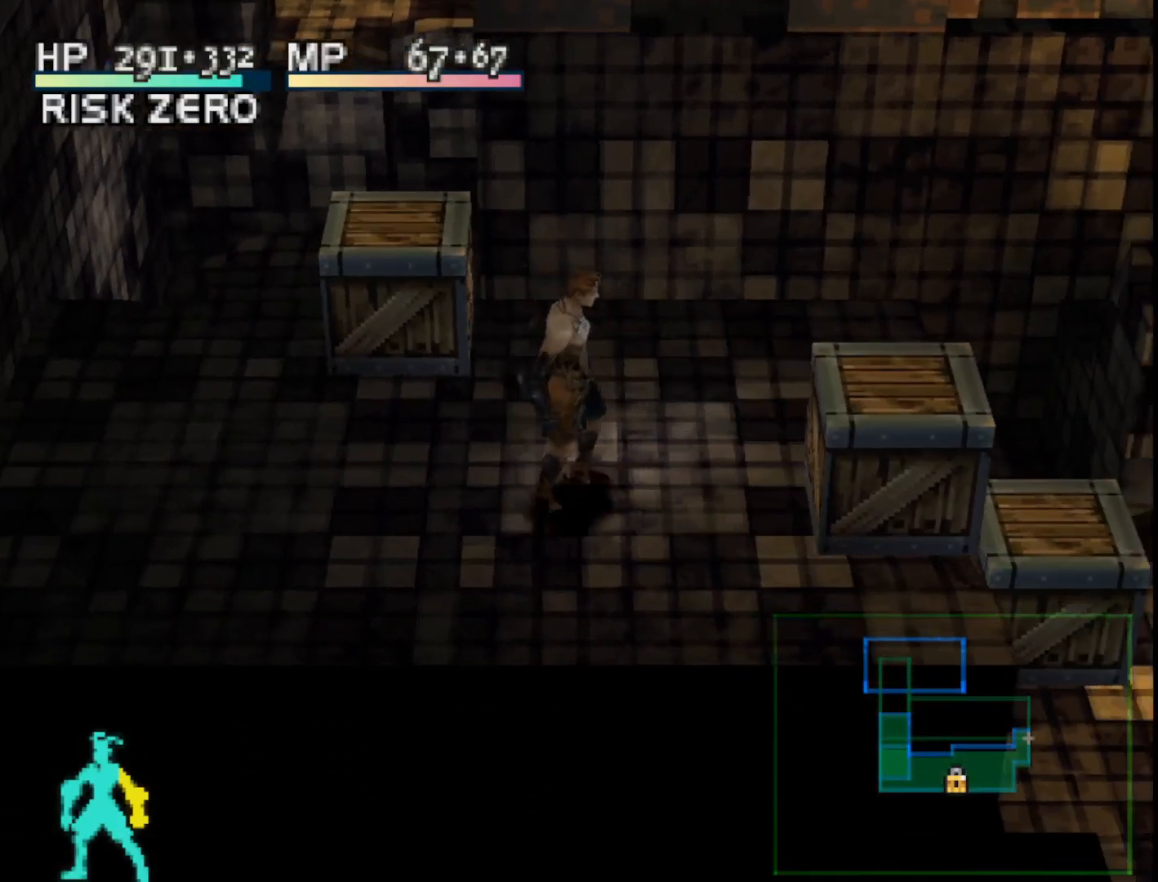
{"buttons": [], "right_stick": "center", "events": [[100, "CROSS", "down"], [217, "DPAD_RIGHT", "up"], [233, "CROSS", "up"]]}
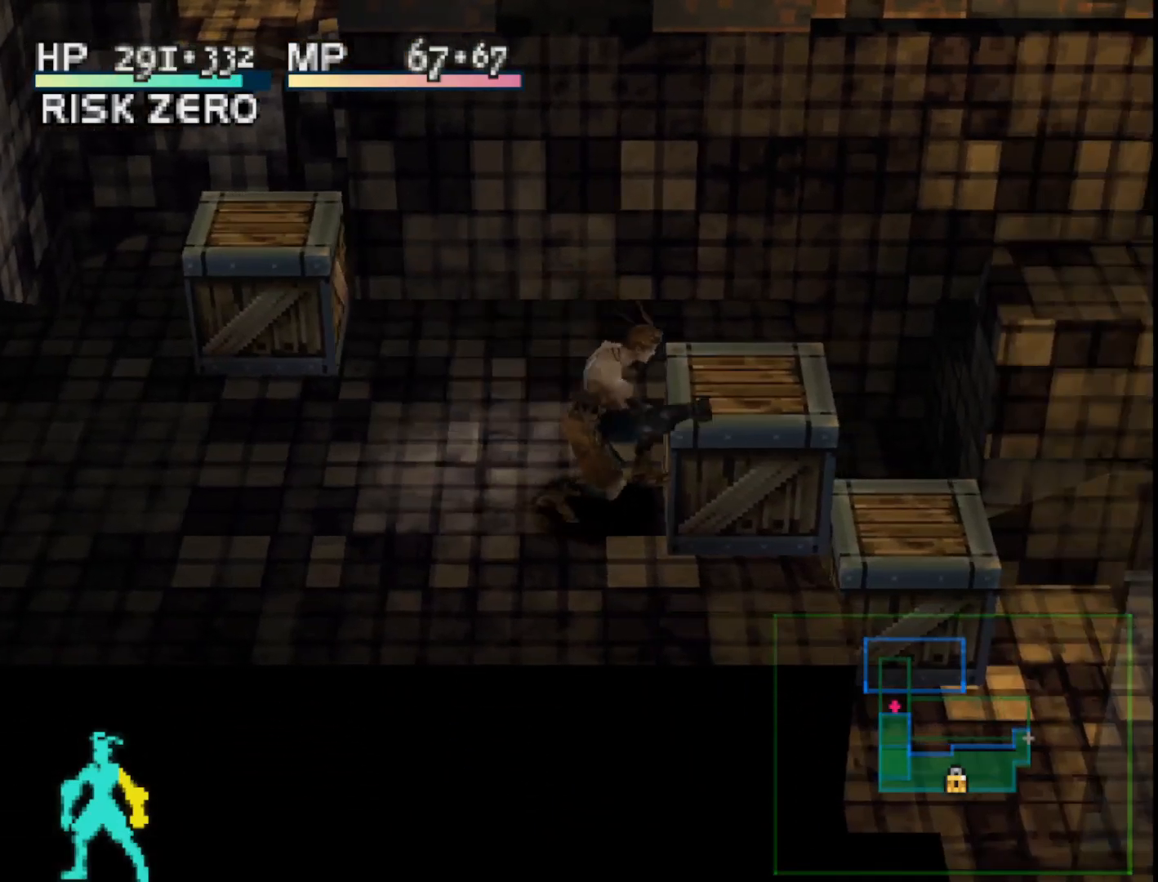
{"buttons": ["DPAD_LEFT"], "right_stick": "center", "events": [[250, "DPAD_LEFT", "down"]]}
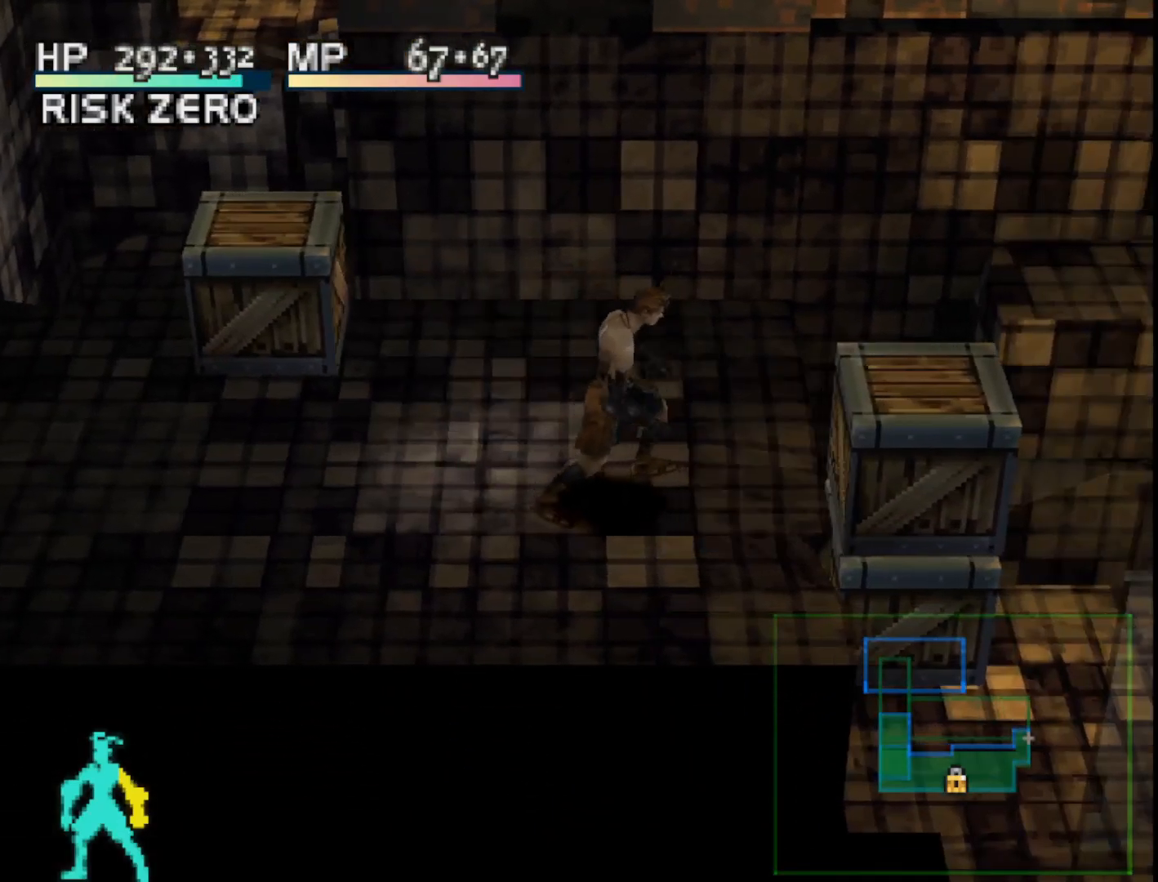
{"buttons": ["DPAD_LEFT"], "right_stick": "center", "events": []}
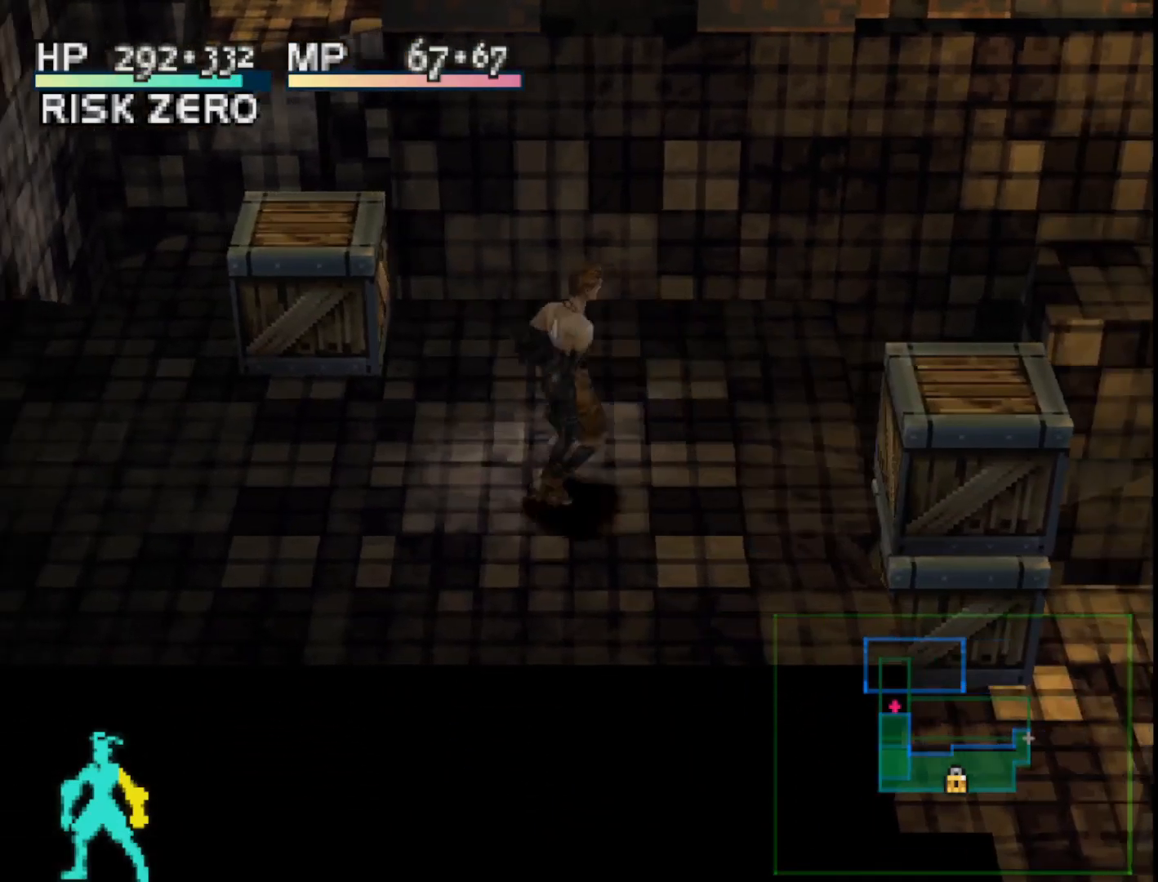
{"buttons": ["DPAD_LEFT"], "right_stick": "center", "events": []}
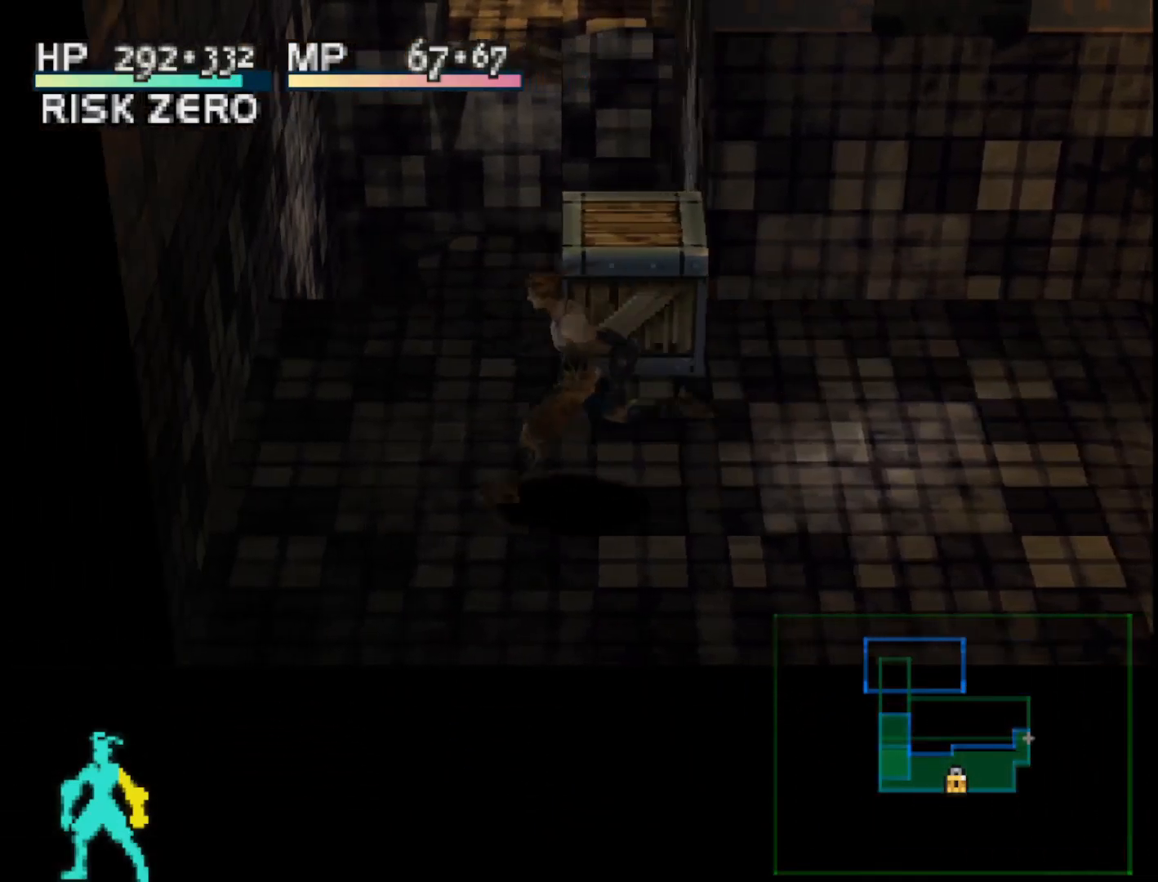
{"buttons": ["DPAD_UP"], "right_stick": "center", "events": [[33, "DPAD_UP", "down"], [50, "DPAD_LEFT", "up"]]}
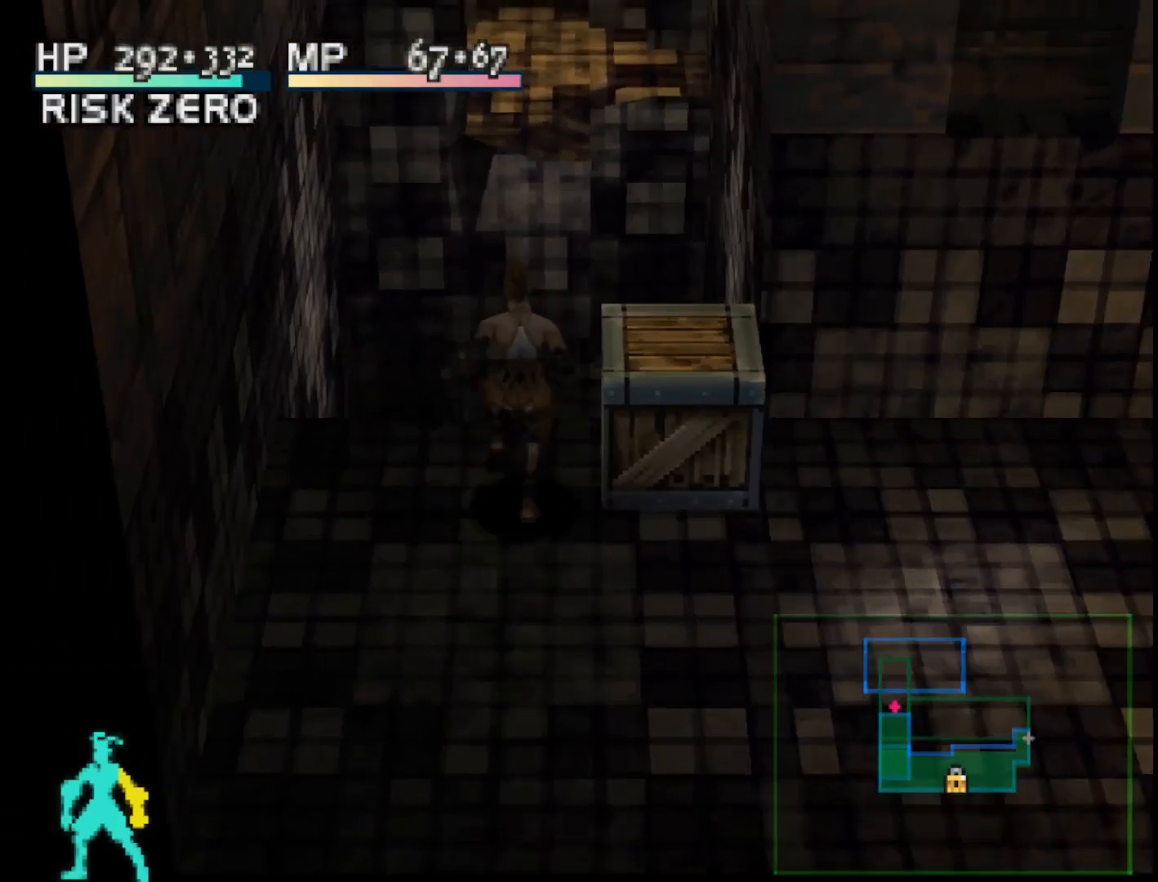
{"buttons": ["DPAD_DOWN"], "right_stick": "center", "events": [[200, "DPAD_RIGHT", "down"], [300, "DPAD_UP", "up"], [433, "DPAD_DOWN", "down"], [450, "DPAD_RIGHT", "up"]]}
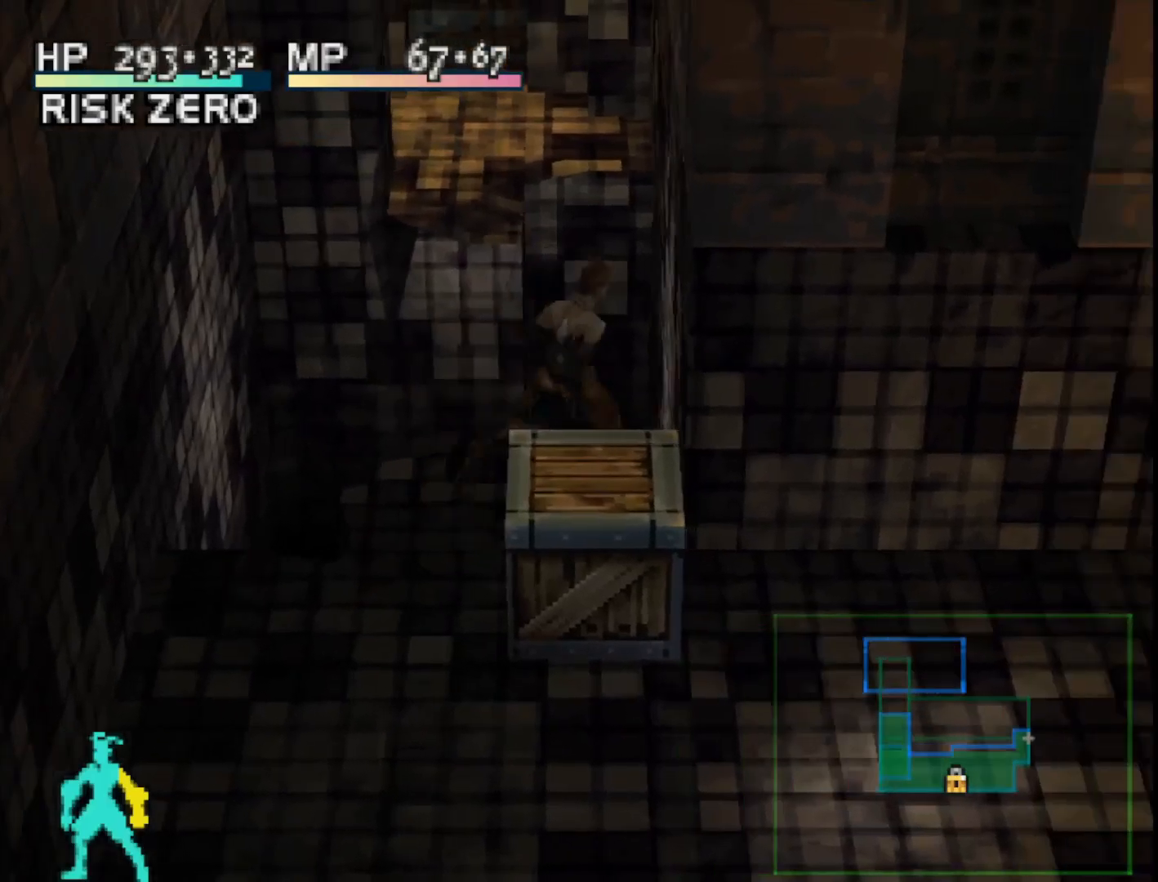
{"buttons": ["CROSS"], "right_stick": "center", "events": [[133, "CROSS", "down"], [167, "DPAD_DOWN", "up"], [250, "CROSS", "up"], [383, "CROSS", "down"]]}
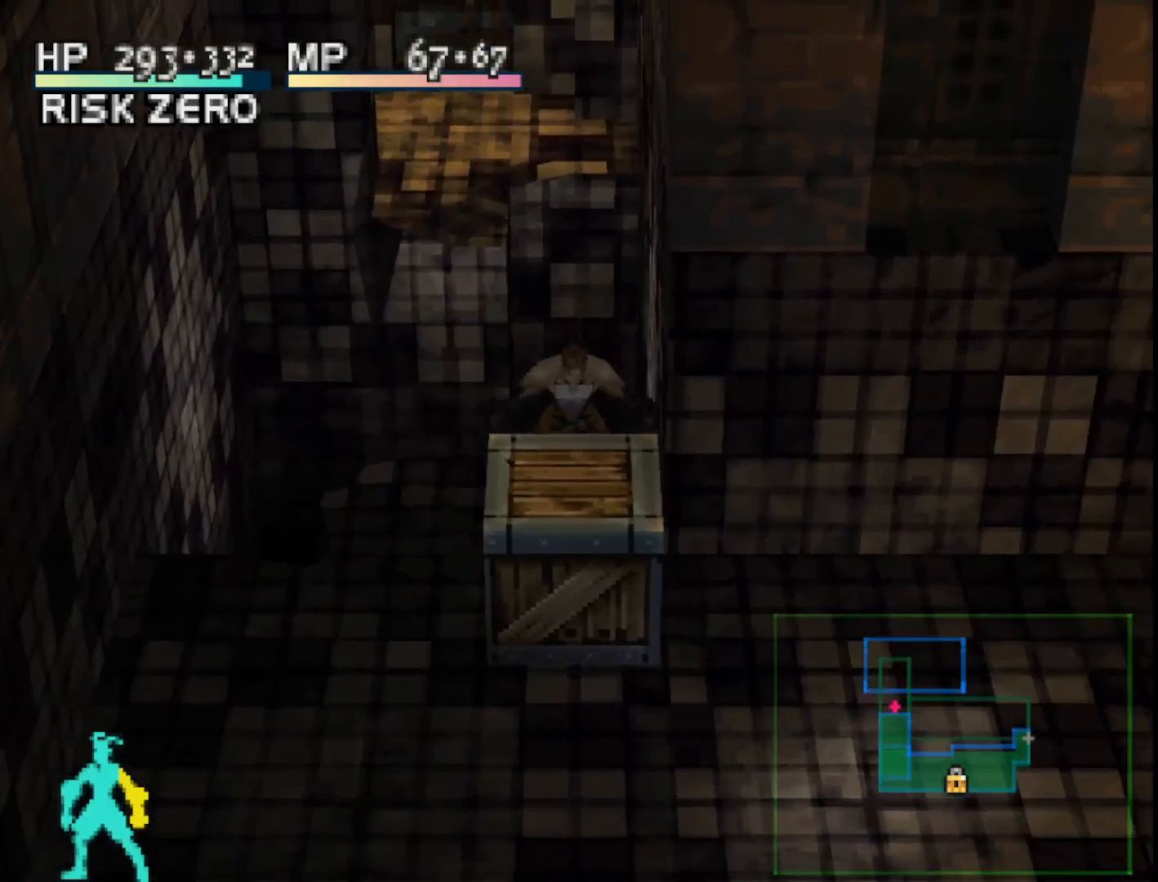
{"buttons": [], "right_stick": "center", "events": [[17, "CROSS", "up"]]}
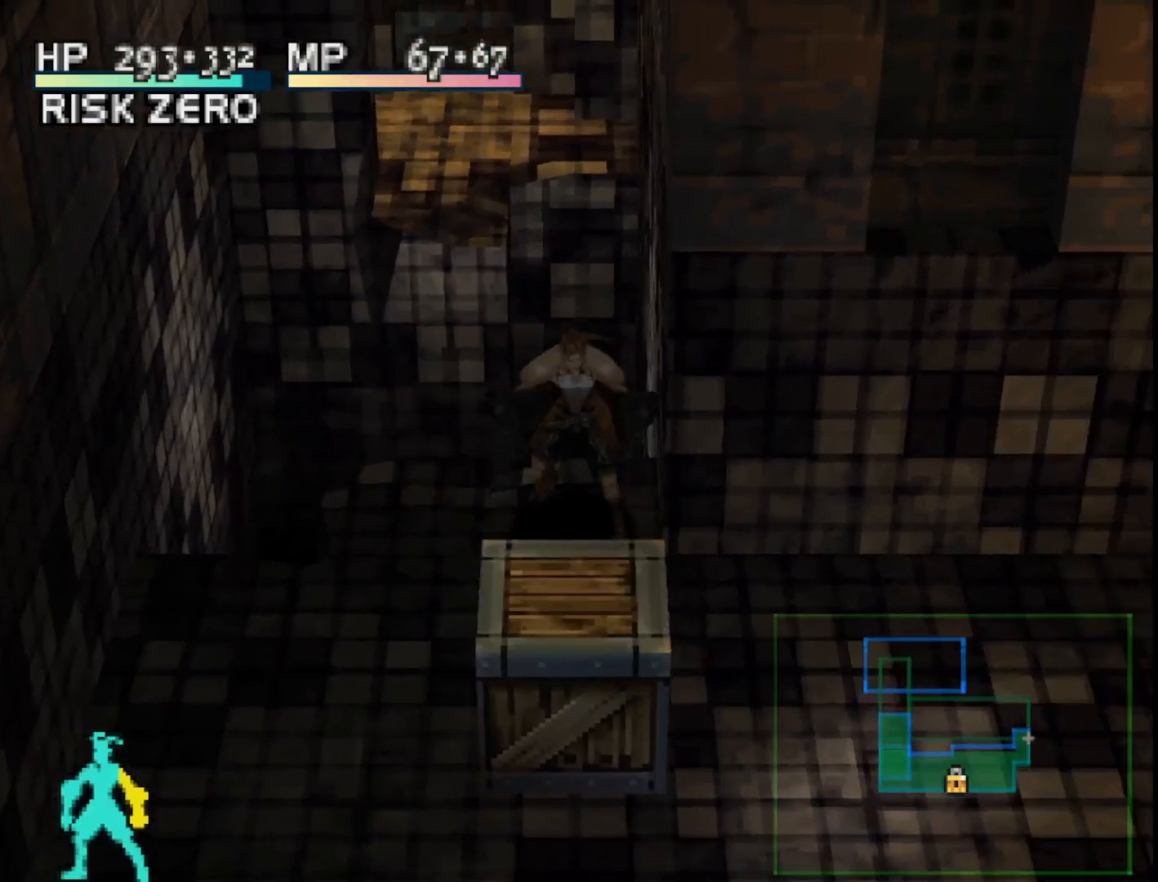
{"buttons": ["CROSS", "DPAD_DOWN"], "right_stick": "center", "events": [[33, "DPAD_DOWN", "down"], [467, "CROSS", "down"]]}
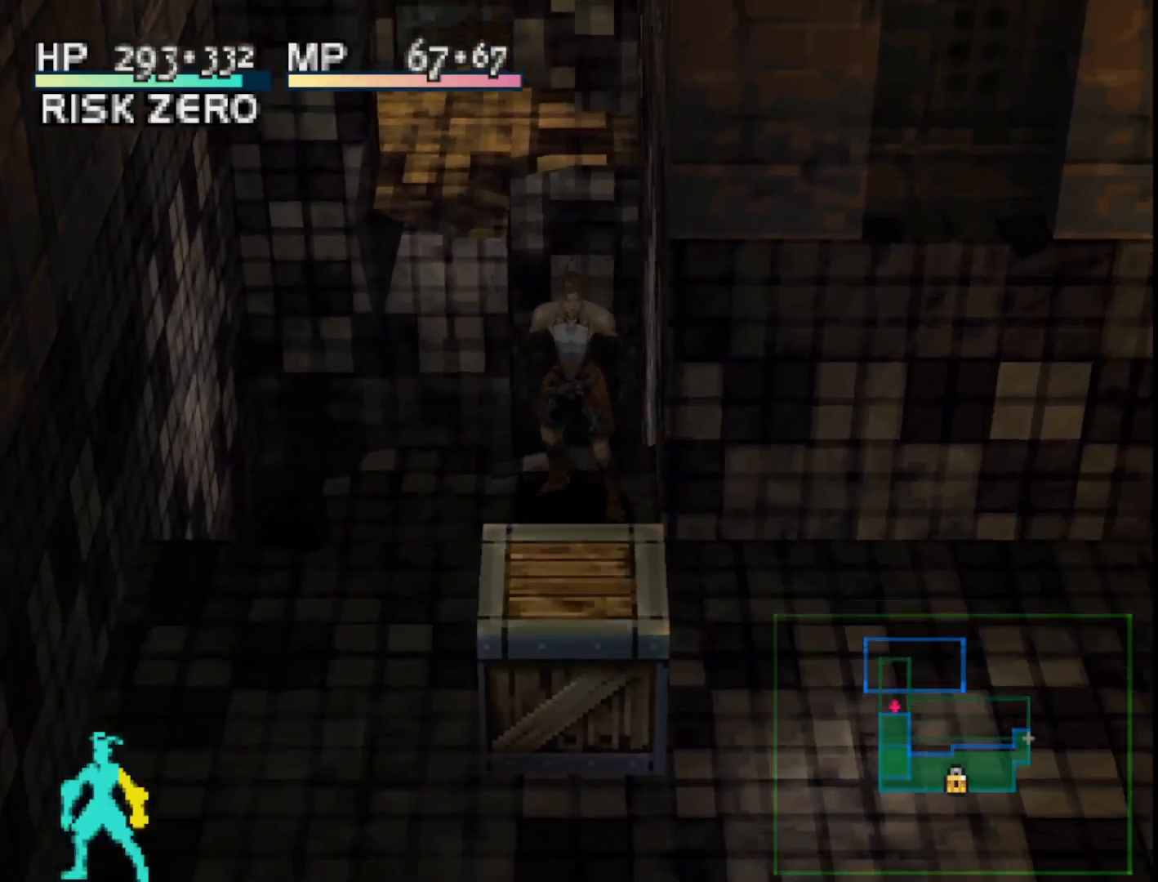
{"buttons": ["CROSS"], "right_stick": "center", "events": [[167, "CROSS", "up"], [200, "DPAD_DOWN", "up"], [500, "CROSS", "down"]]}
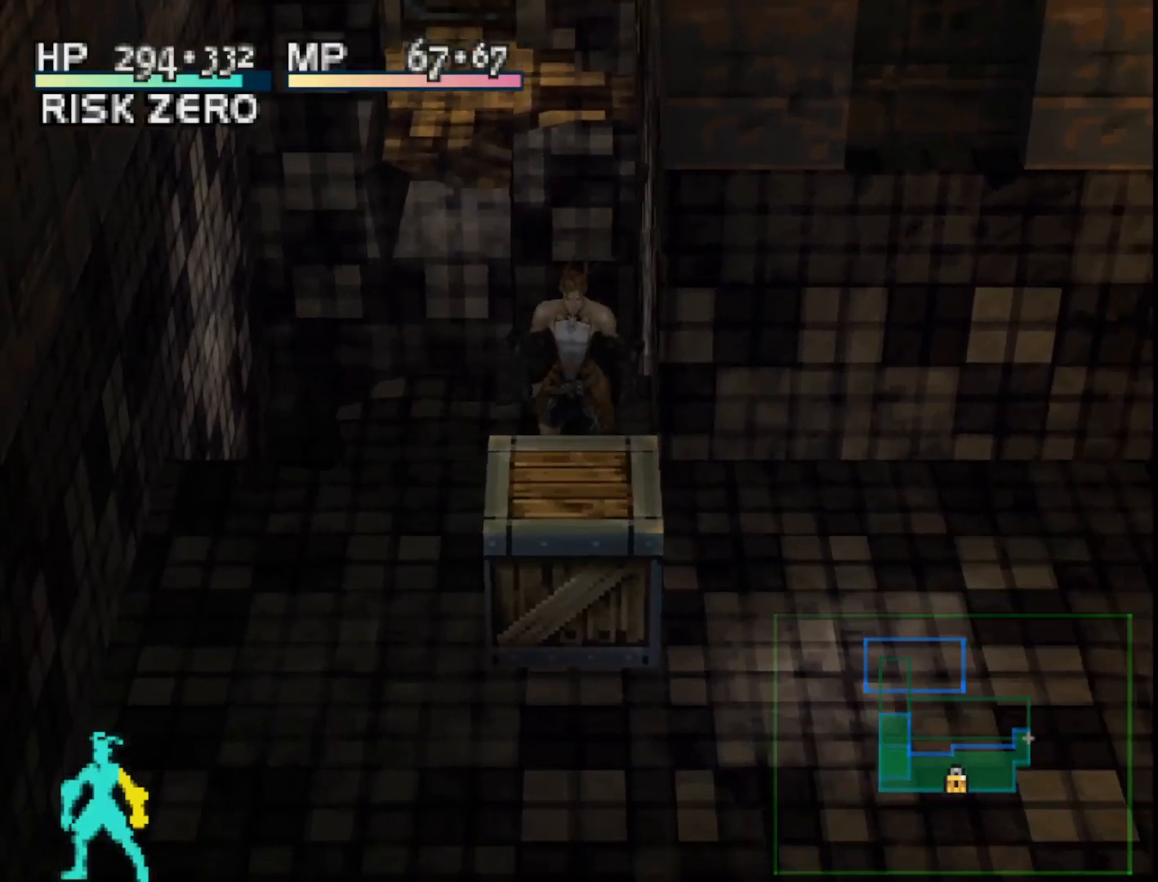
{"buttons": [], "right_stick": "center", "events": [[133, "CROSS", "up"]]}
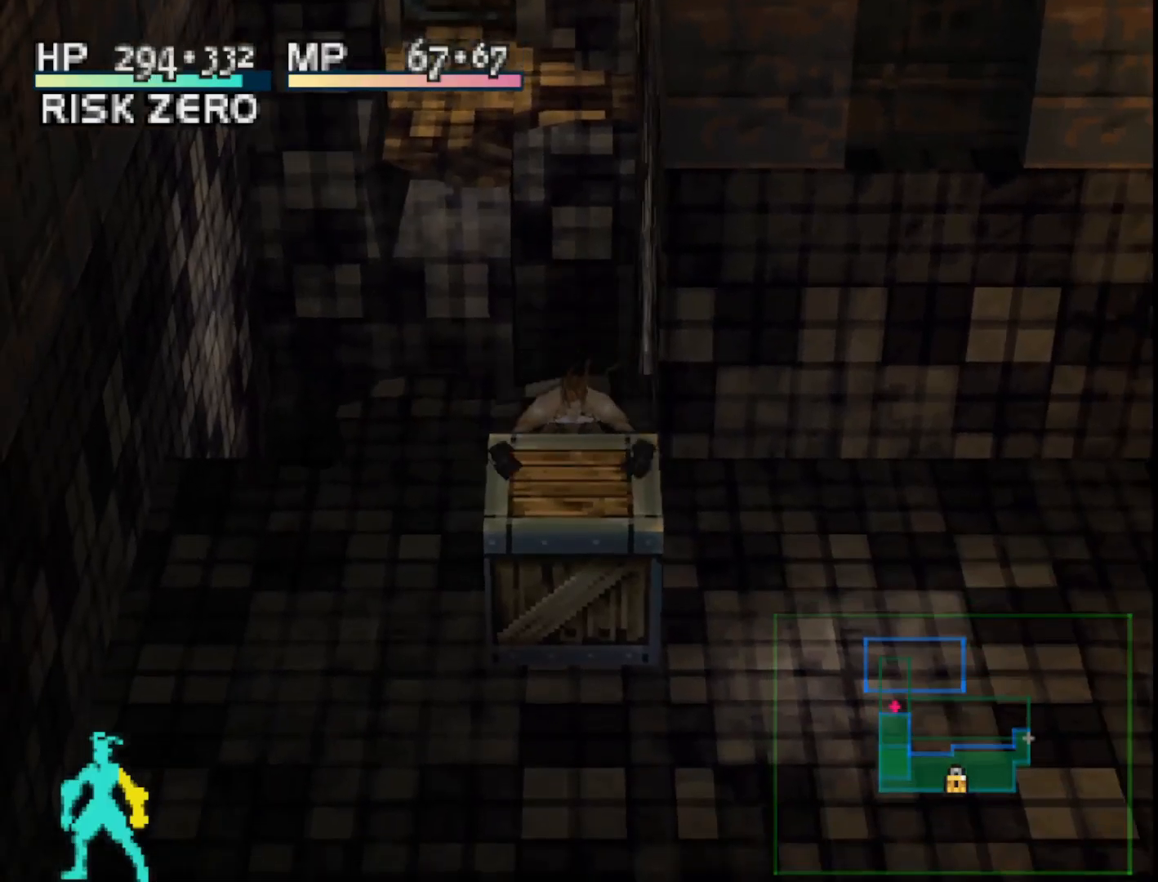
{"buttons": ["DPAD_LEFT"], "right_stick": "center", "events": [[300, "DPAD_LEFT", "down"]]}
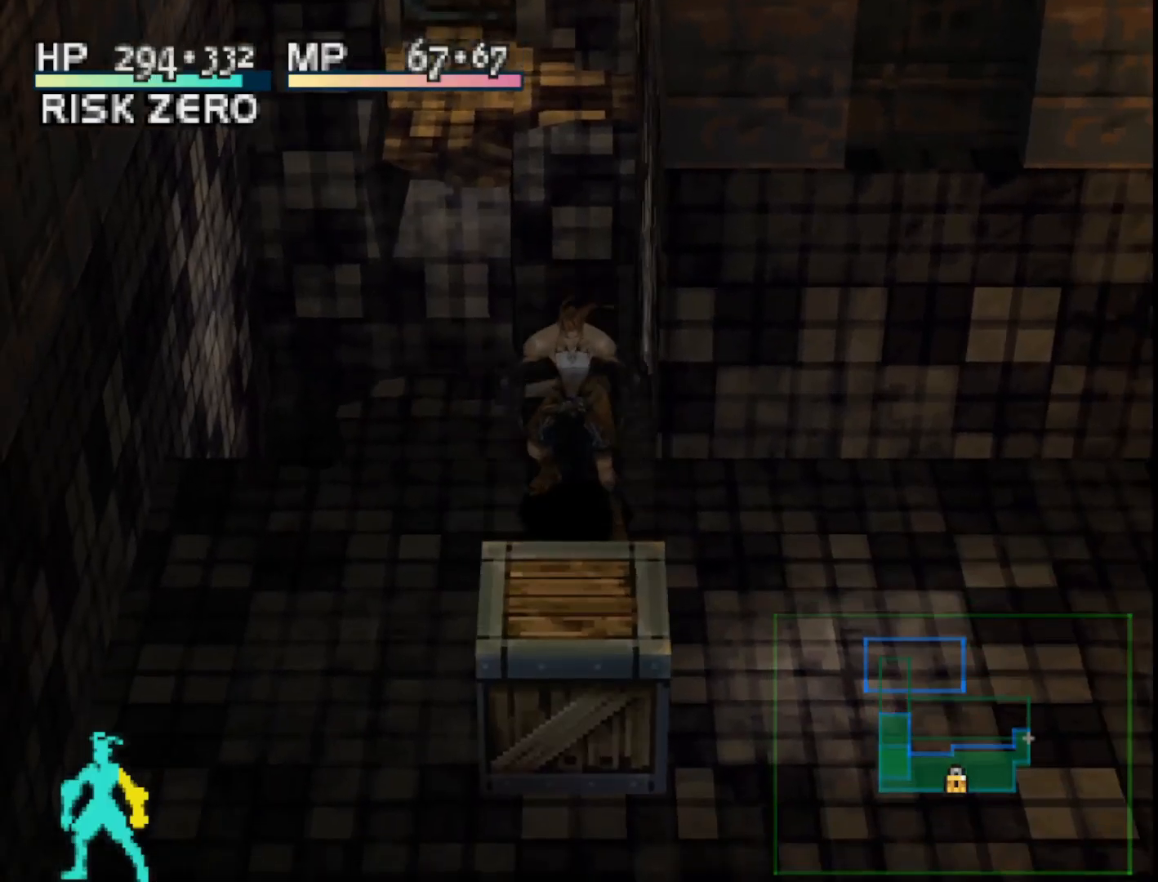
{"buttons": ["DPAD_DOWN", "DPAD_LEFT"], "right_stick": "center", "events": [[250, "DPAD_DOWN", "down"]]}
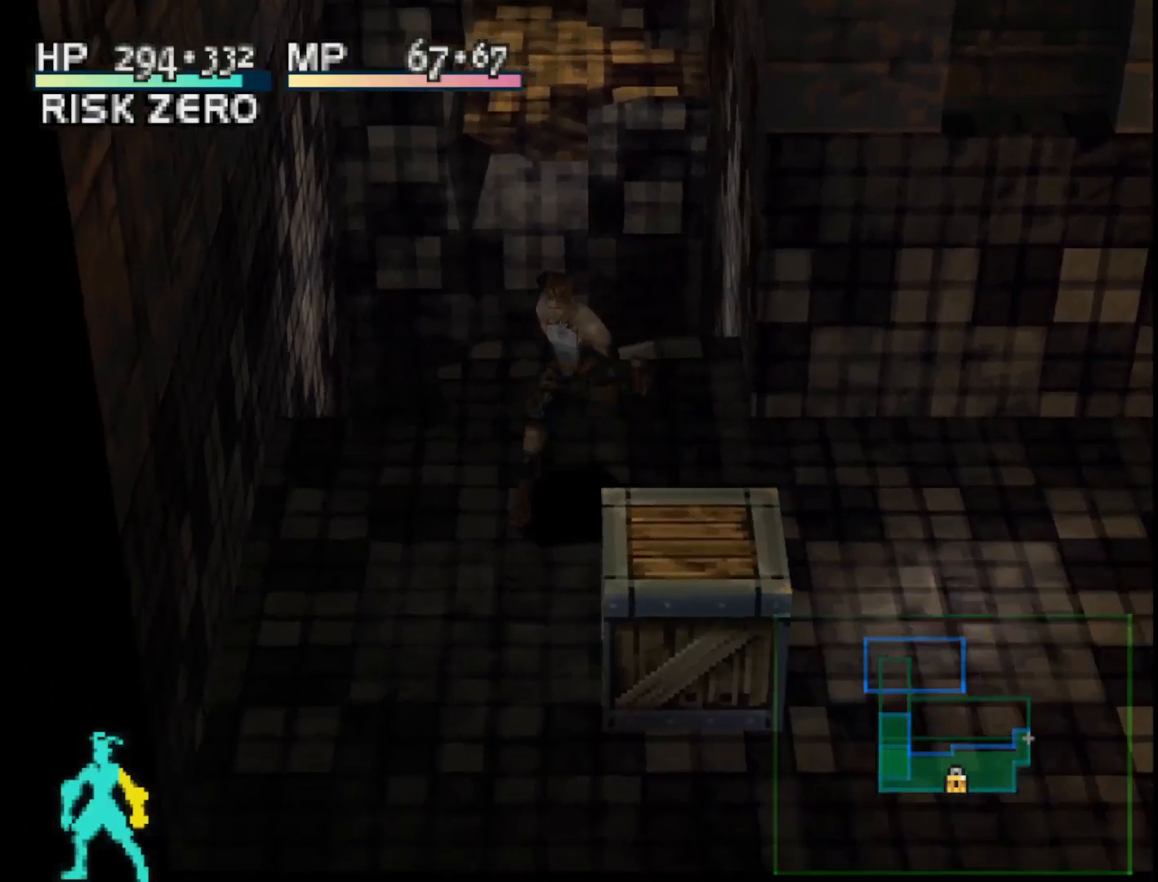
{"buttons": ["CROSS"], "right_stick": "center", "events": [[217, "DPAD_LEFT", "up"], [300, "DPAD_DOWN", "up"], [300, "DPAD_RIGHT", "down"], [483, "DPAD_RIGHT", "up"], [500, "CROSS", "down"]]}
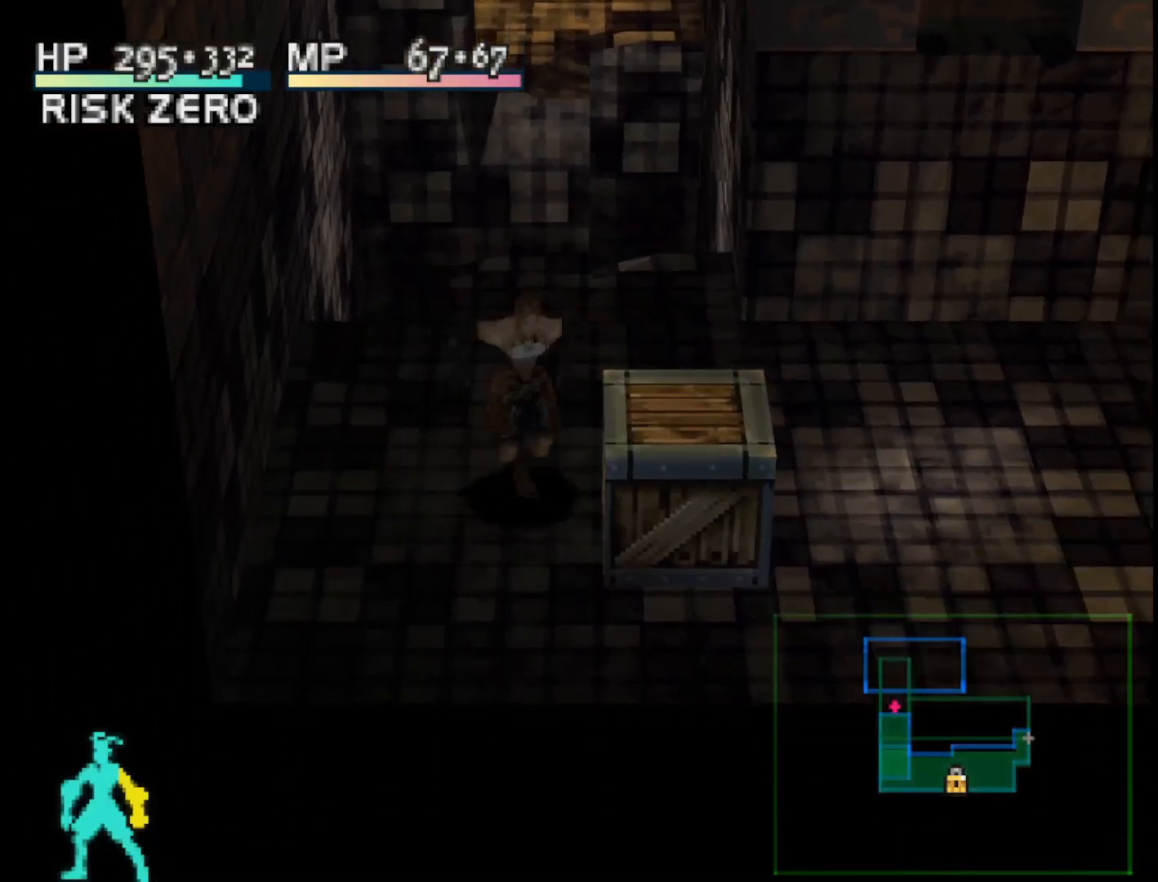
{"buttons": [], "right_stick": "center", "events": [[117, "CROSS", "up"]]}
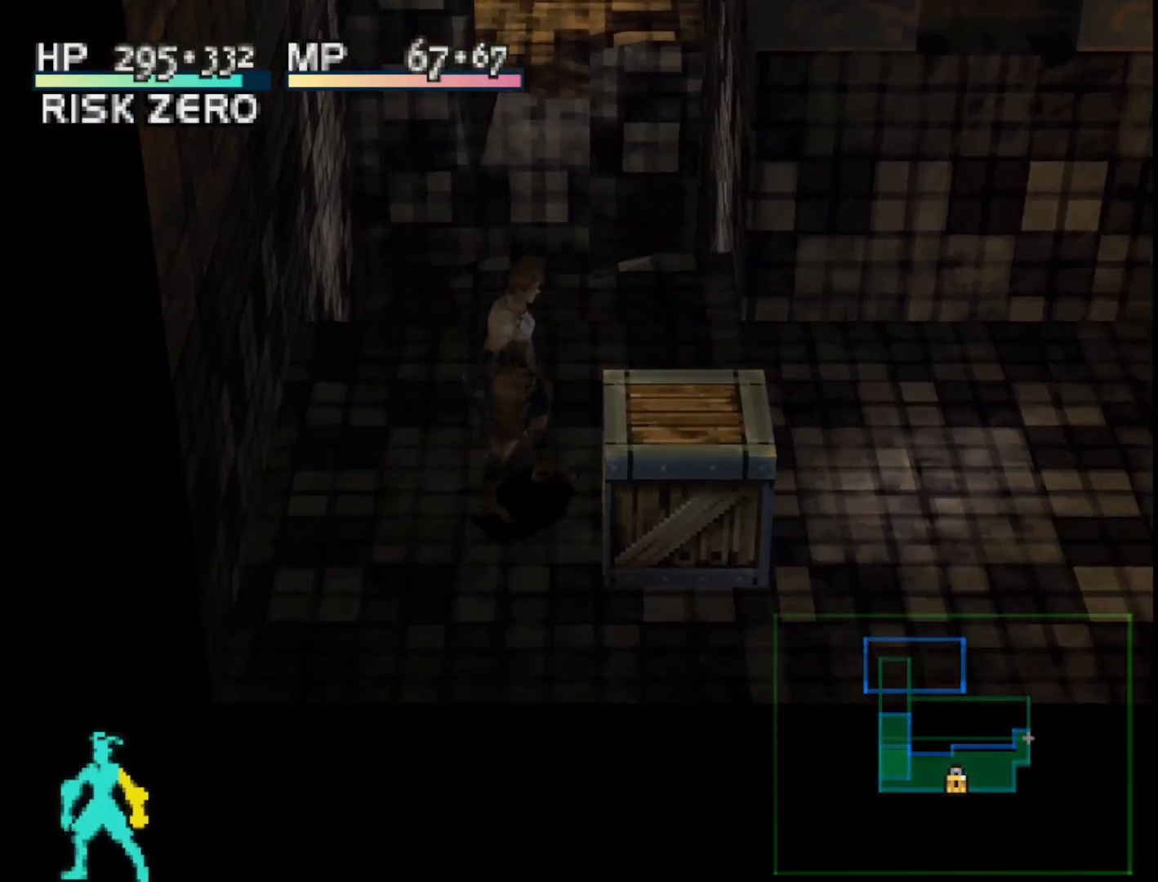
{"buttons": [], "right_stick": "center", "events": [[33, "DPAD_DOWN", "down"], [117, "DPAD_DOWN", "up"], [183, "DPAD_RIGHT", "down"], [250, "CROSS", "down"], [300, "DPAD_RIGHT", "up"], [367, "CROSS", "up"]]}
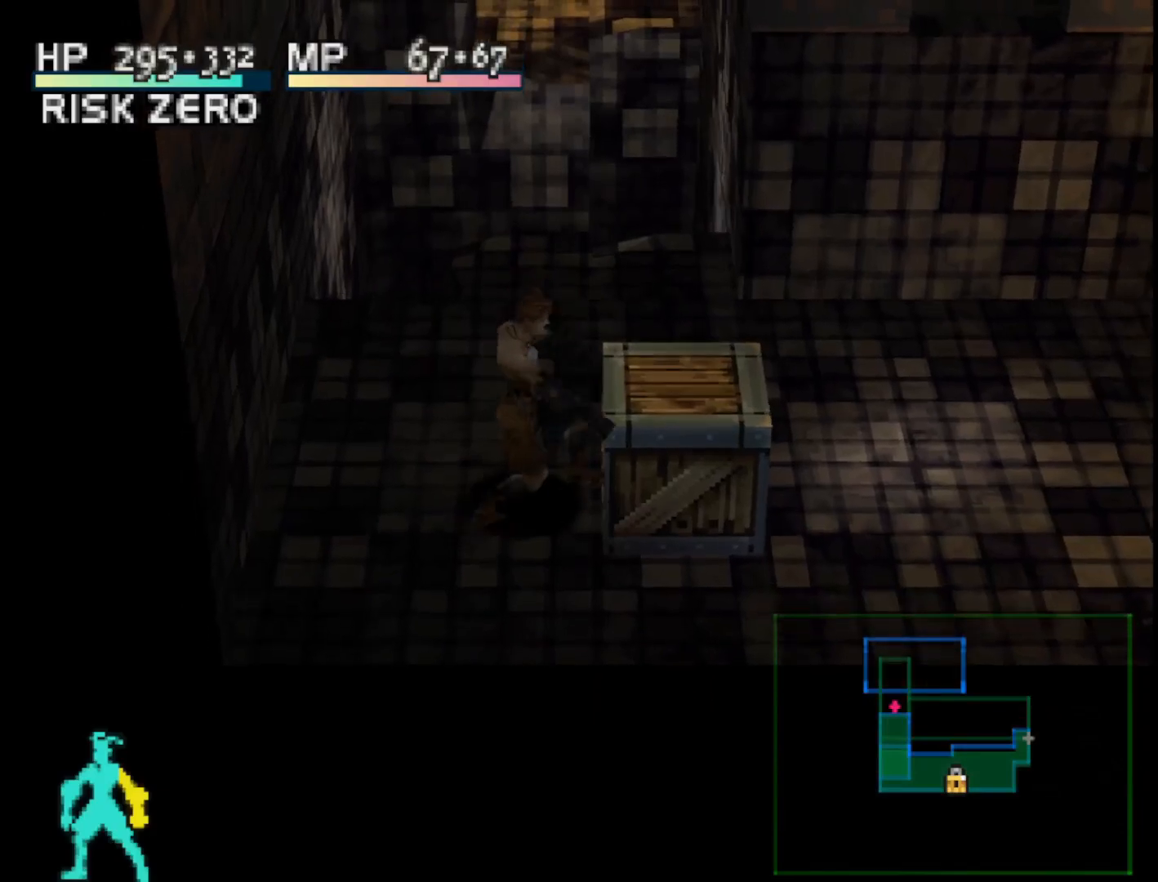
{"buttons": [], "right_stick": "center", "events": []}
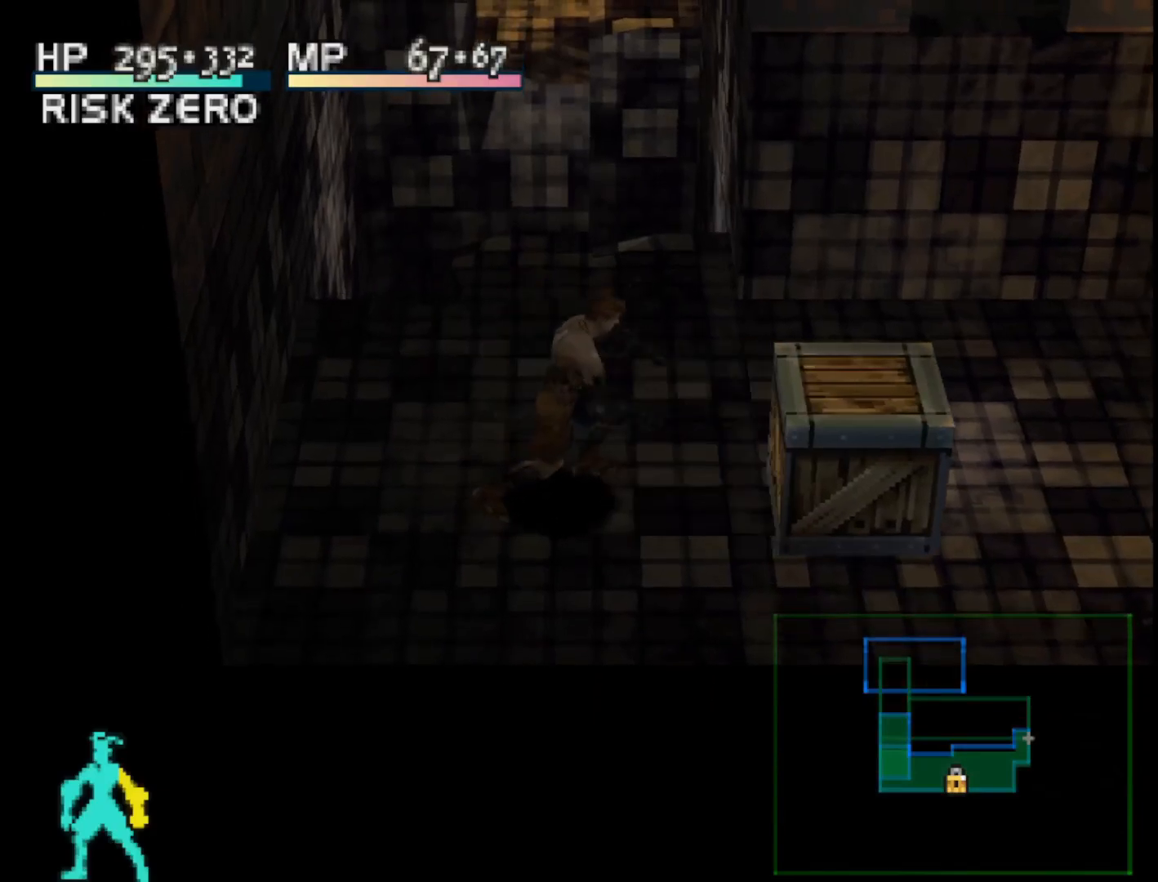
{"buttons": ["DPAD_RIGHT"], "right_stick": "center", "events": [[67, "DPAD_DOWN", "down"], [217, "DPAD_DOWN", "up"], [233, "DPAD_RIGHT", "down"]]}
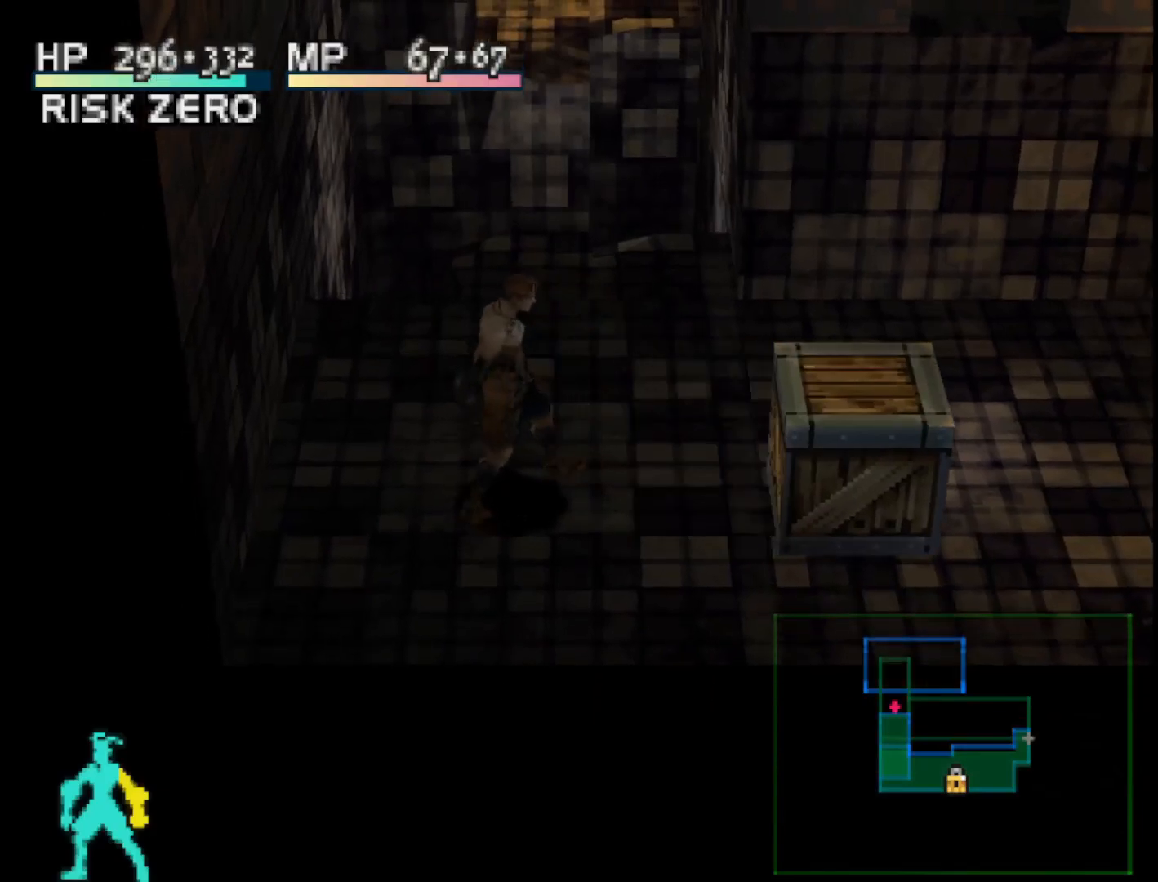
{"buttons": [], "right_stick": "center", "events": [[133, "CROSS", "down"], [250, "CROSS", "up"], [350, "CROSS", "down"], [383, "DPAD_RIGHT", "up"], [467, "CROSS", "up"]]}
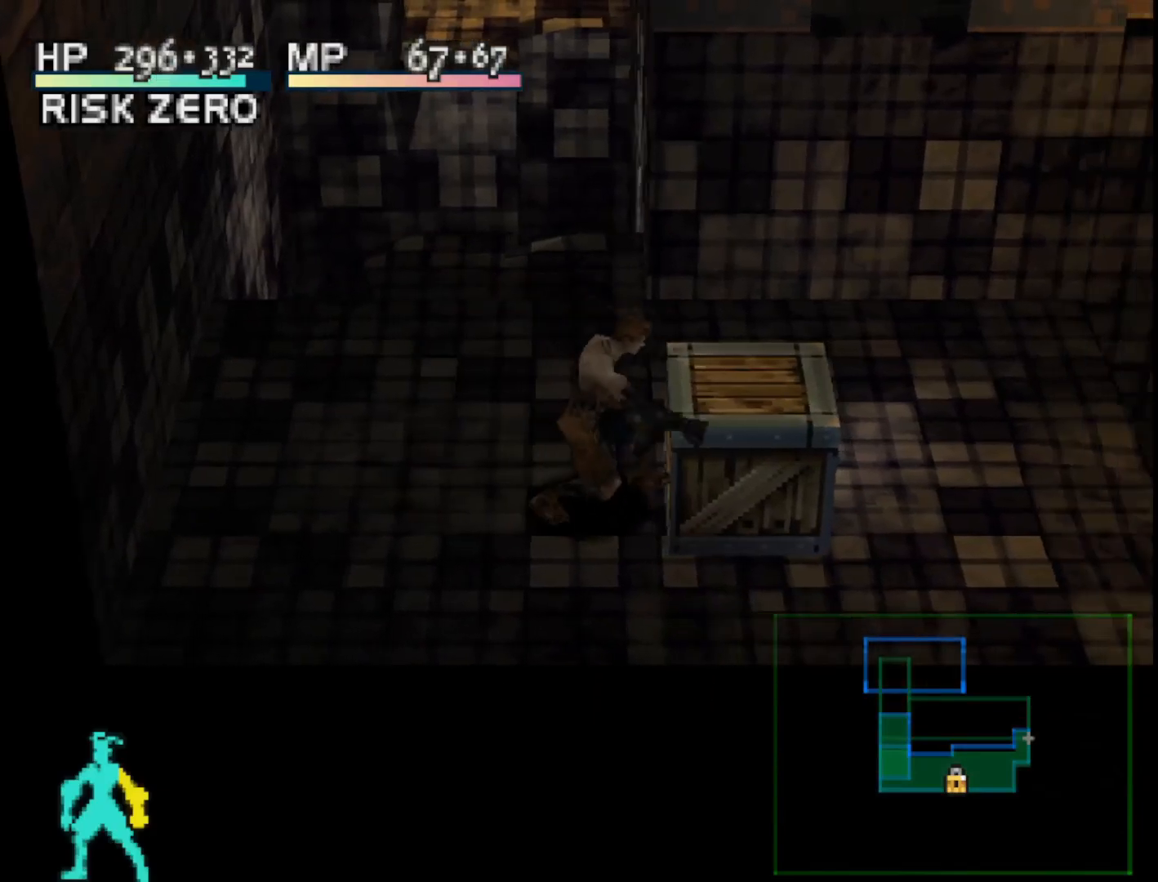
{"buttons": [], "right_stick": "center", "events": []}
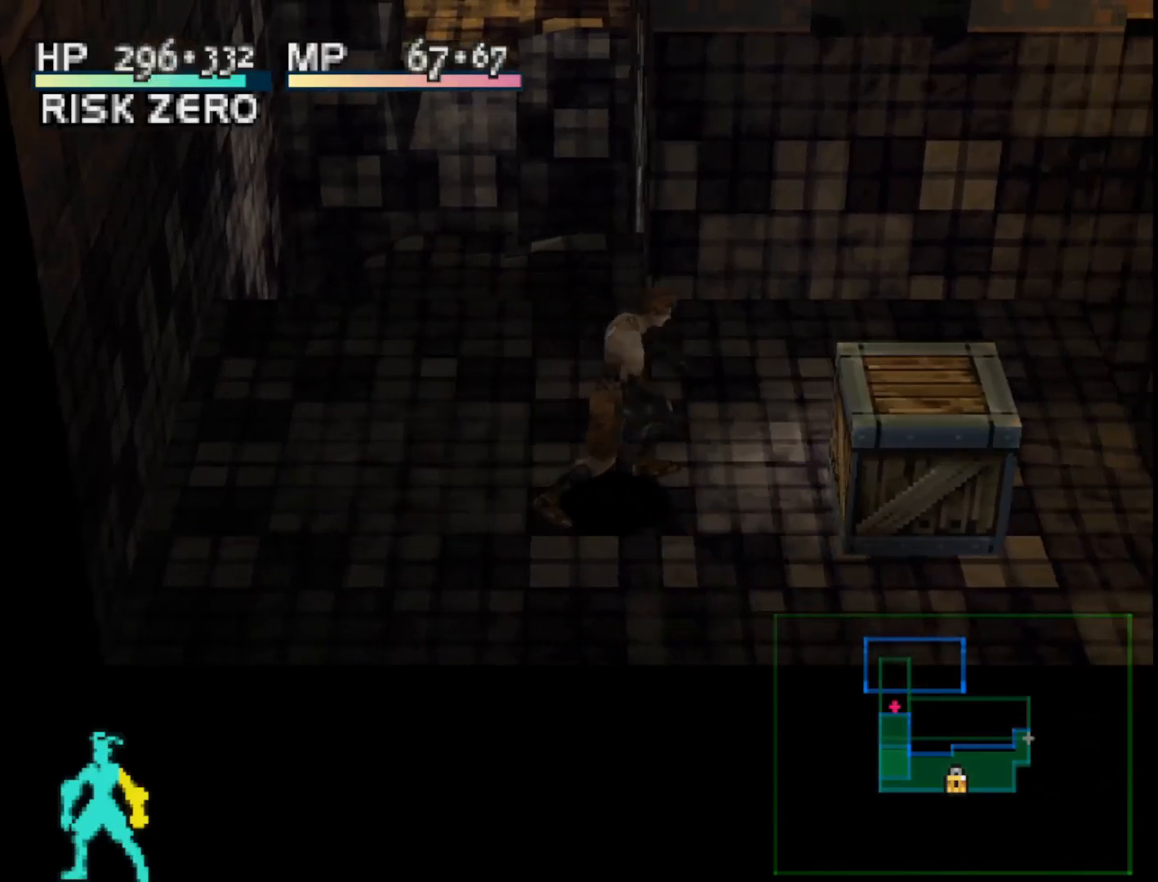
{"buttons": ["DPAD_RIGHT"], "right_stick": "center", "events": [[167, "DPAD_RIGHT", "down"]]}
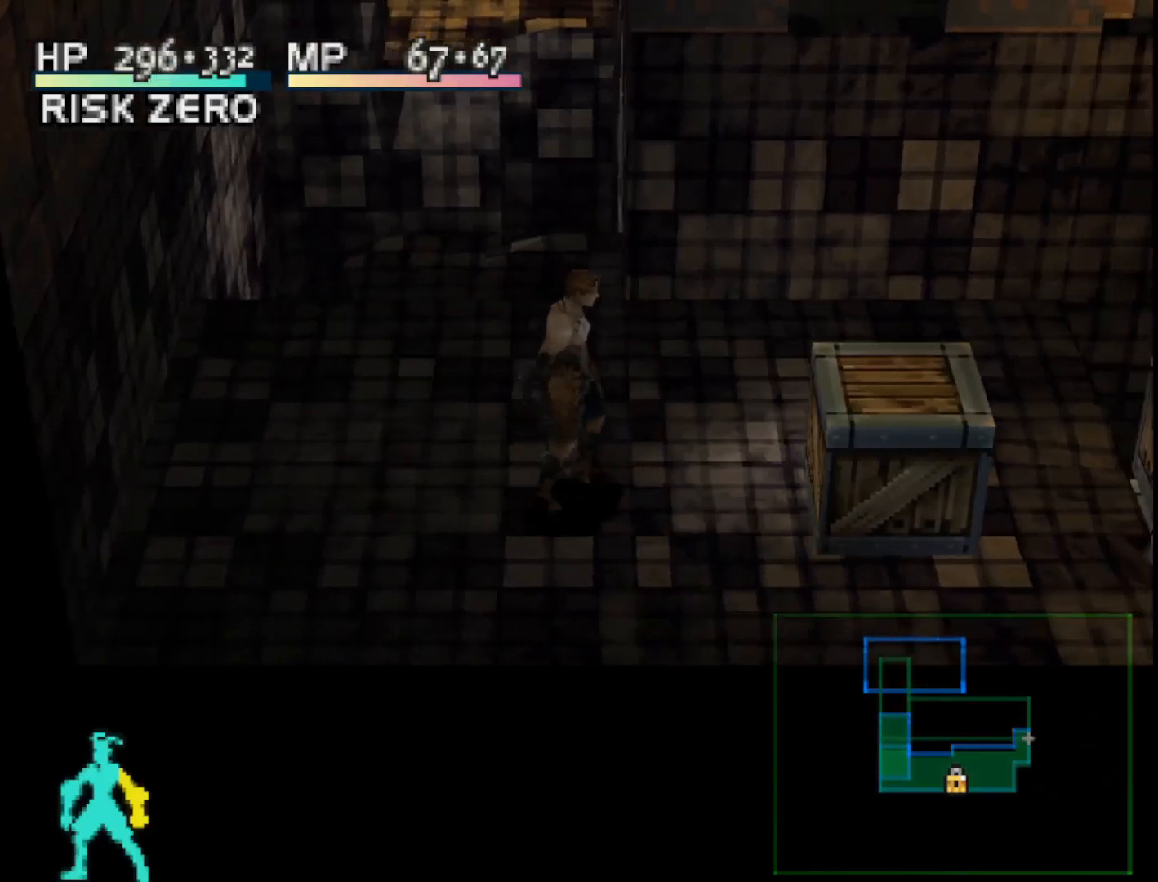
{"buttons": ["DPAD_UP"], "right_stick": "center", "events": [[67, "DPAD_RIGHT", "up"], [467, "DPAD_UP", "down"]]}